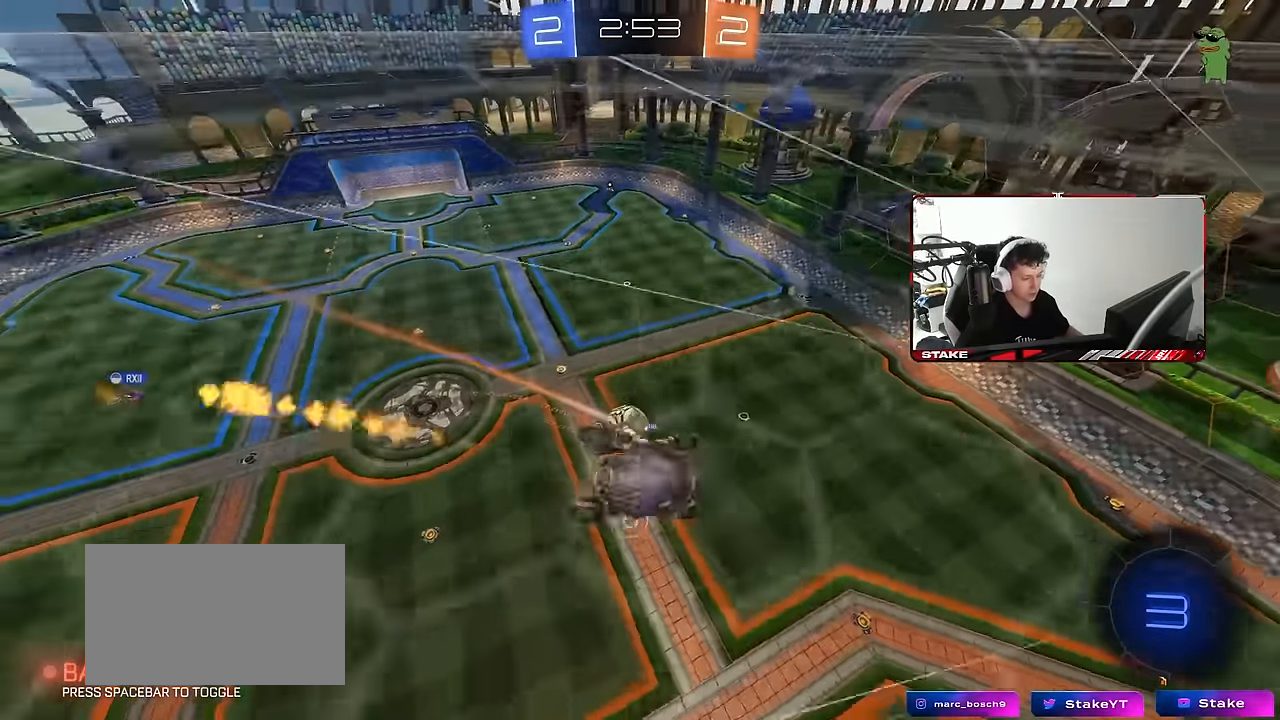
Gameplay with keyboard and mouse; each line is a JSON object with the keys and mouse buttons held at the frame after it. "events" lists presses ("down") and releases ("up") of "1", "2", "3", "4", "5", "a", "alt", "c", "caps_lock", "ctrl", "d", "e", "f", "g", "q", "r", "s", "shift", "space", "t", "tab", "v", "w", "x", "z", "mouse_left", "mouse_wheel" and "mouse_right" between this image and that frame as [ms after this image, input, new state], when the widget could be followed in between. "mouse_left", "mouse_wheel", "mouse_right" = the "left", "wheel", "right" buttons of the "mouse" list. No other keys are recorded. "wheel" means that the mouse wheel is clicked or scrolled. "mouse_move" is the direction in which the mouse moves at that frame (one of eight, or "still"), when it could be read.
{"keys": ["a", "shift"], "mouse": [], "mouse_move": "still", "events": [[167, "w", "up"], [267, "shift", "up"], [367, "a", "up"], [400, "a", "down"], [450, "shift", "down"]]}
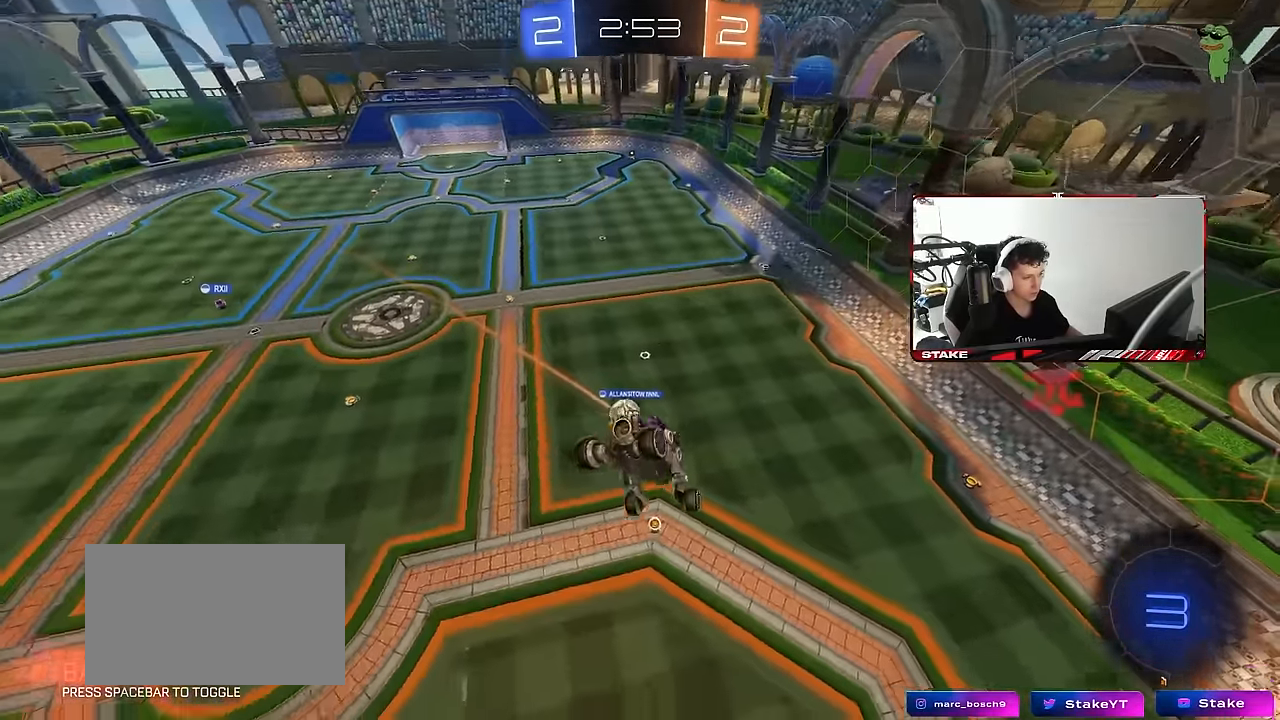
{"keys": ["d", "shift"], "mouse": [], "mouse_move": "still", "events": [[150, "shift", "up"], [183, "a", "up"], [467, "d", "down"], [467, "shift", "down"]]}
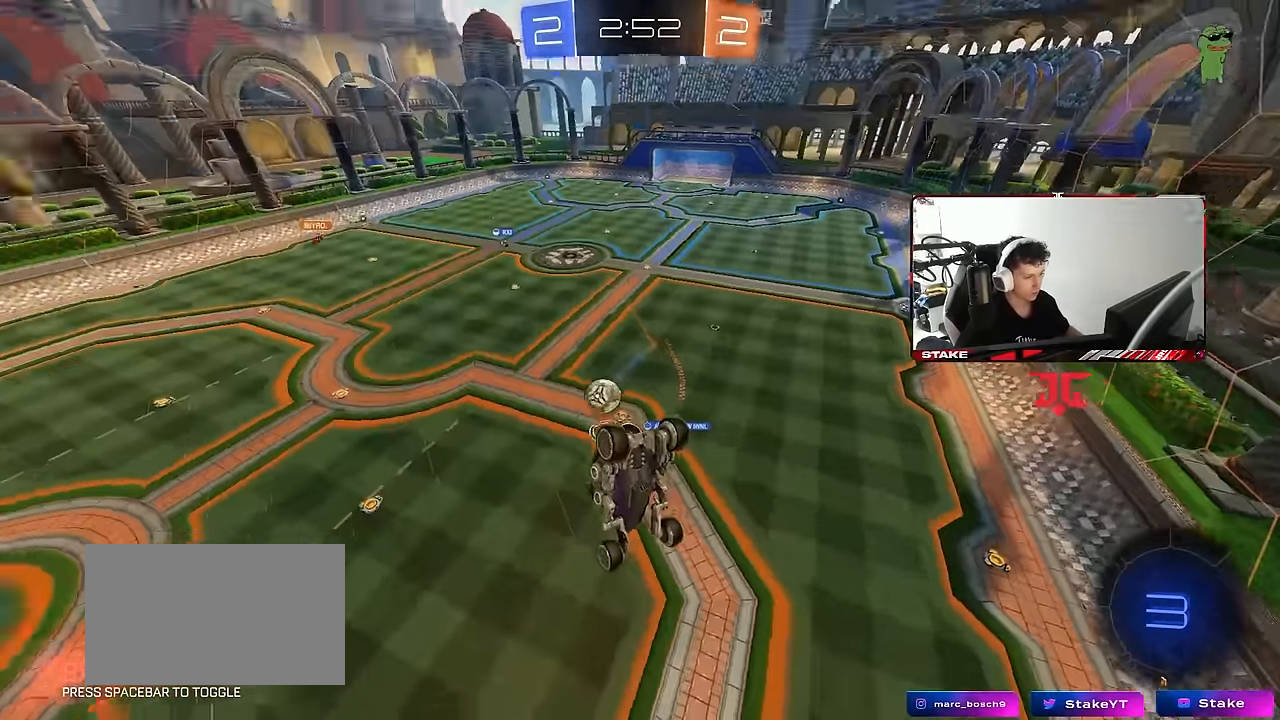
{"keys": ["w"], "mouse": [], "mouse_move": "still", "events": [[17, "s", "down"], [117, "shift", "up"], [167, "d", "up"], [167, "s", "up"], [483, "w", "down"]]}
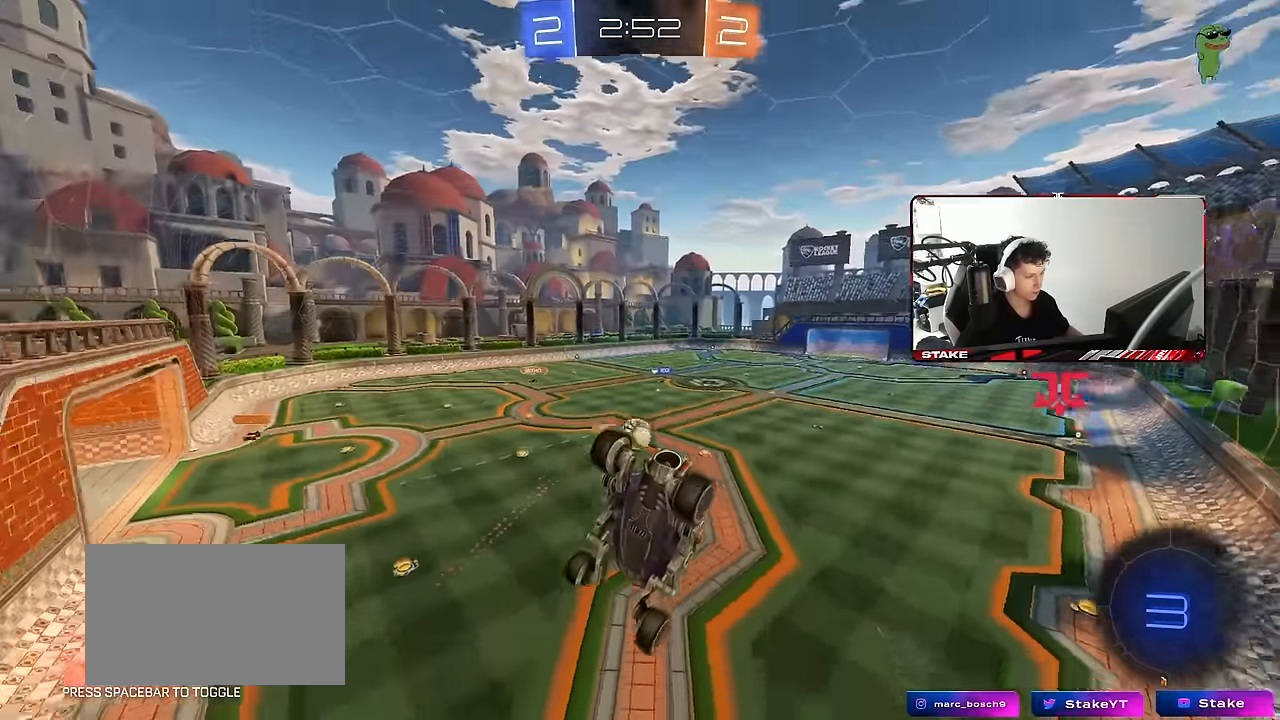
{"keys": ["w"], "mouse": [], "mouse_move": "still", "events": [[33, "d", "down"], [83, "d", "up"]]}
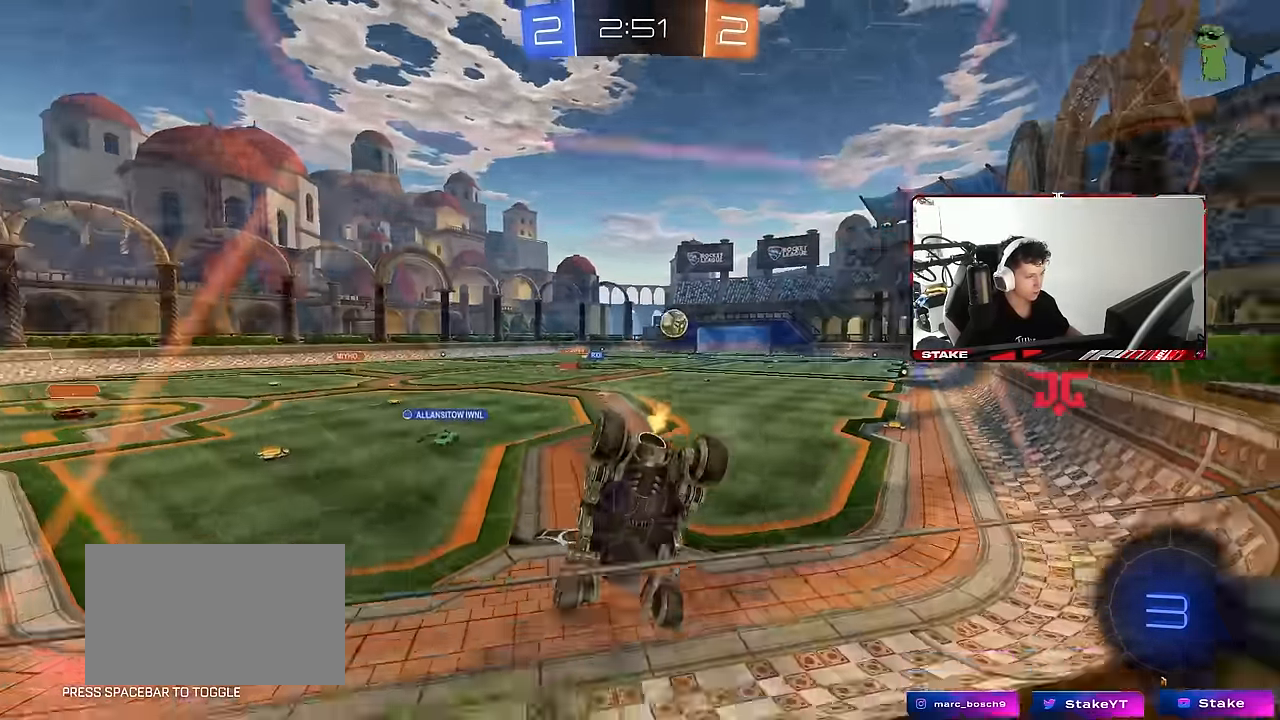
{"keys": ["d", "w"], "mouse": ["left"], "mouse_move": "still", "events": [[50, "d", "down"], [383, "mouse_left", "down"]]}
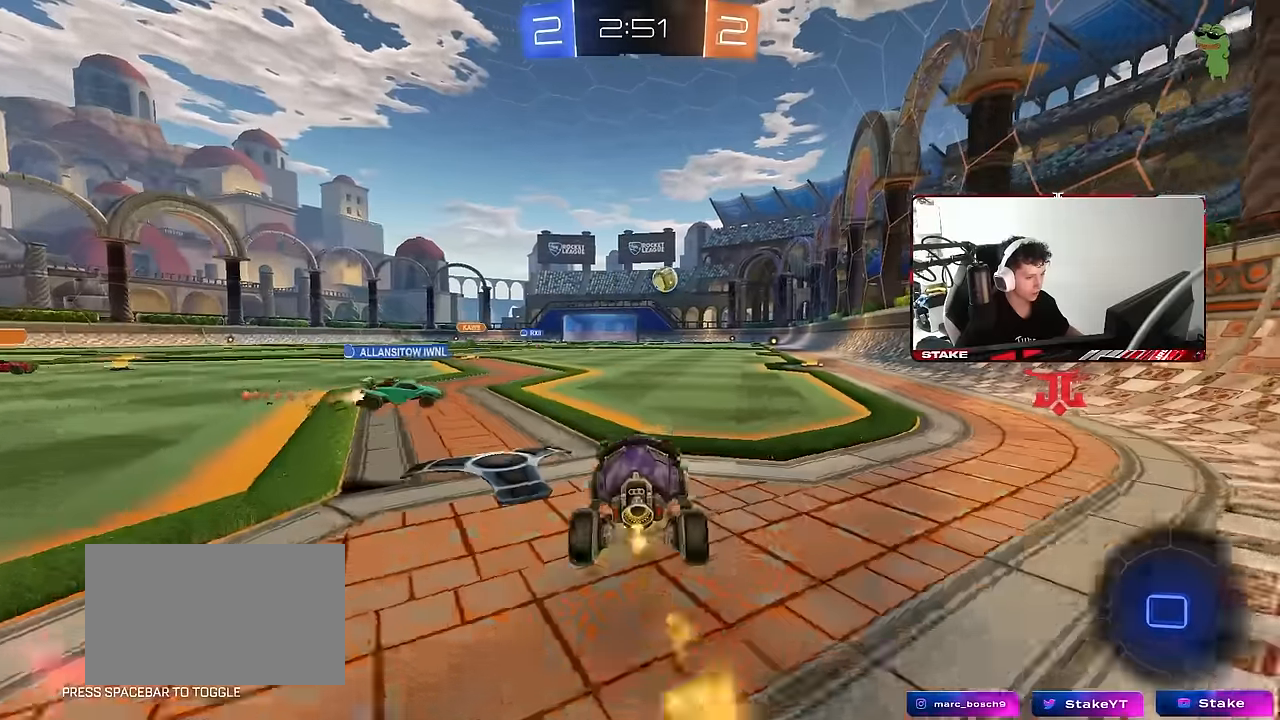
{"keys": ["d", "s", "shift"], "mouse": ["left"], "mouse_move": "still", "events": [[16, "a", "down"], [16, "d", "up"], [16, "mouse_right", "down"], [66, "a", "up"], [116, "d", "down"], [116, "mouse_right", "up"], [166, "mouse_right", "down"], [166, "shift", "down"], [200, "s", "down"], [200, "w", "up"], [400, "mouse_right", "up"]]}
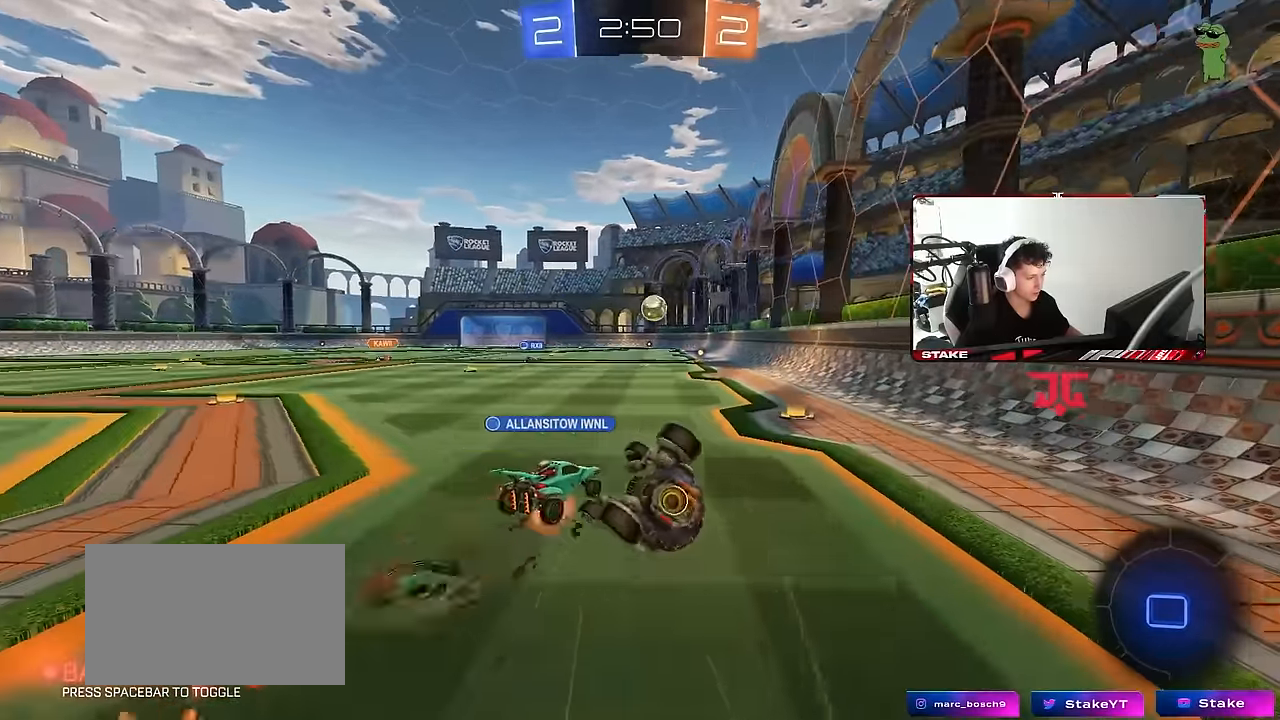
{"keys": [], "mouse": [], "mouse_move": "still", "events": [[133, "s", "up"], [166, "mouse_left", "up"], [216, "s", "down"], [450, "s", "up"], [450, "shift", "up"], [500, "d", "up"]]}
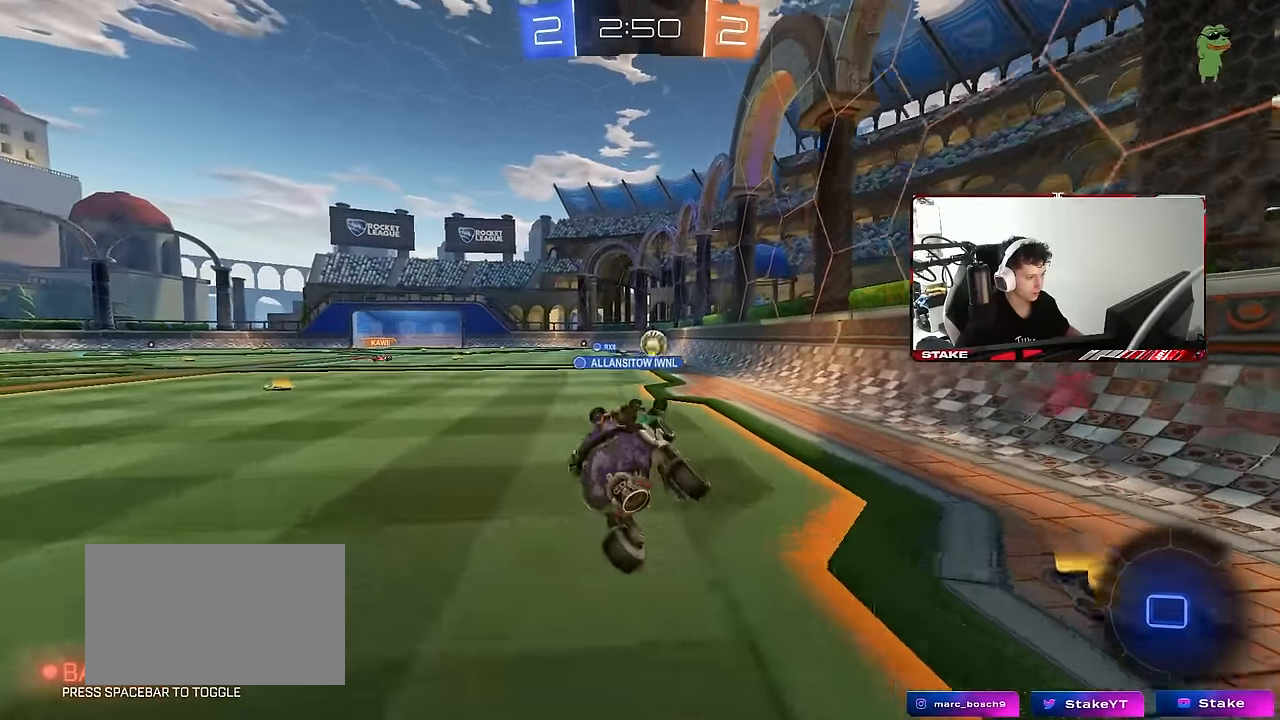
{"keys": ["w"], "mouse": [], "mouse_move": "still", "events": [[183, "w", "down"]]}
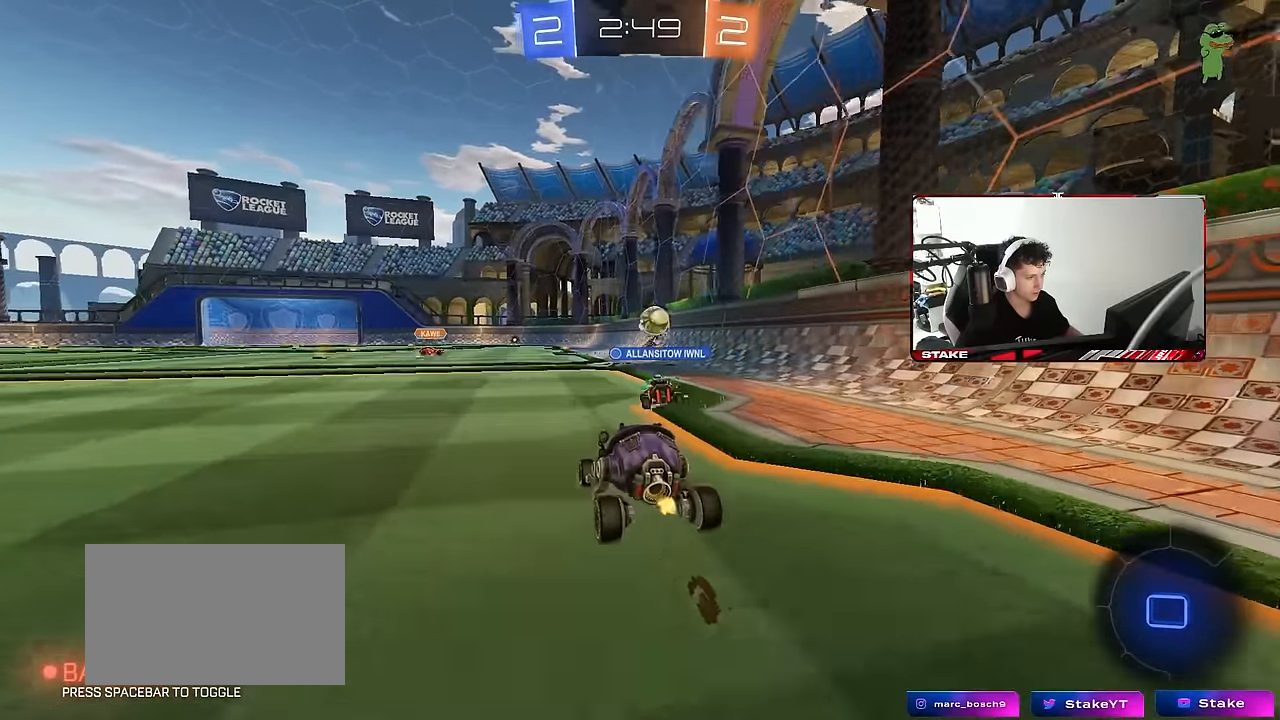
{"keys": ["a", "s", "shift"], "mouse": ["right"], "mouse_move": "still", "events": [[16, "a", "down"], [200, "a", "up"], [200, "d", "down"], [200, "mouse_right", "down"], [300, "a", "down"], [300, "d", "up"], [300, "mouse_right", "up"], [300, "shift", "down"], [350, "mouse_right", "down"], [400, "w", "up"], [450, "s", "down"]]}
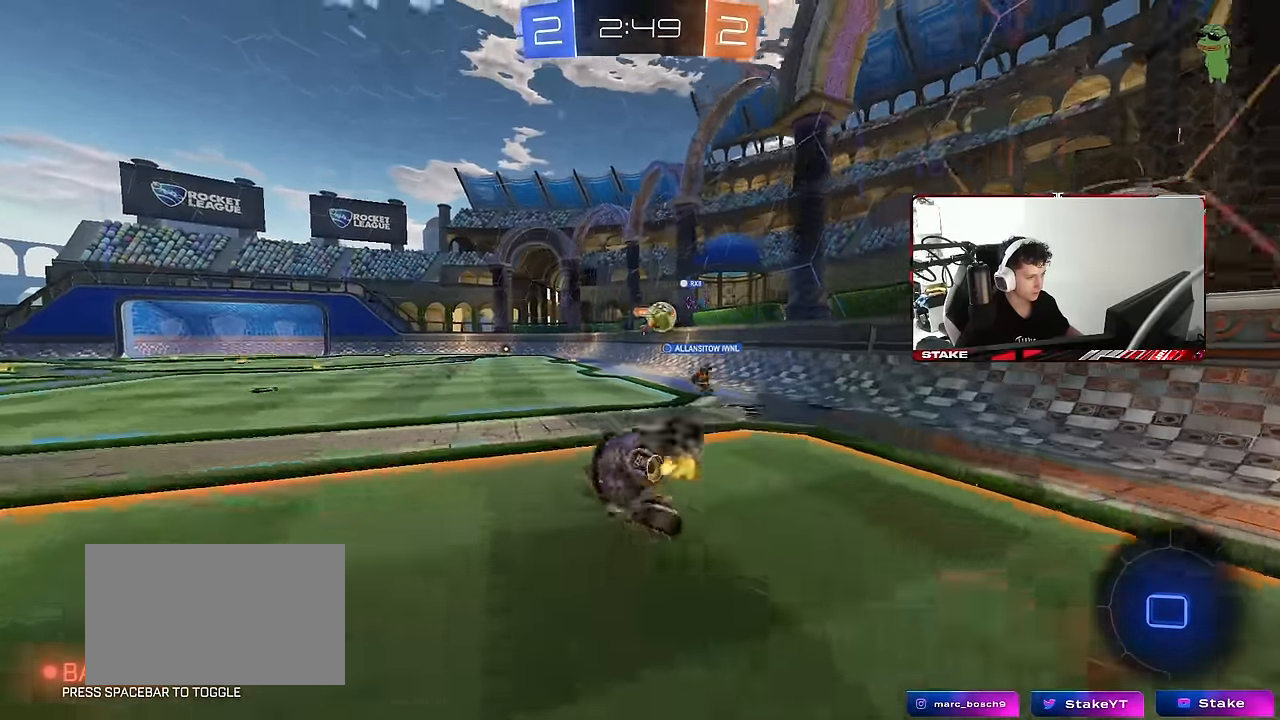
{"keys": ["a", "s", "shift"], "mouse": [], "mouse_move": "still", "events": [[33, "mouse_right", "up"], [216, "s", "up"], [366, "s", "down"]]}
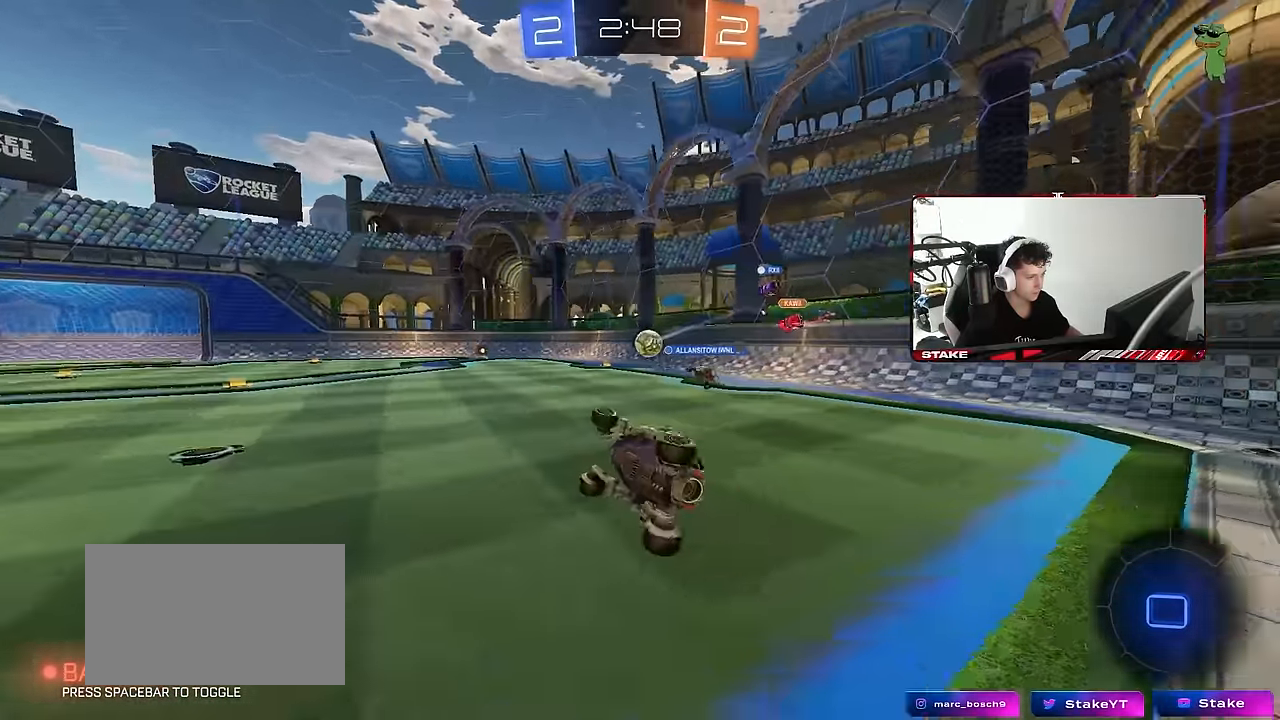
{"keys": ["a", "w"], "mouse": [], "mouse_move": "still", "events": [[100, "s", "up"], [100, "shift", "up"], [183, "space", "down"], [233, "a", "up"], [333, "w", "down"], [383, "space", "up"], [433, "a", "down"]]}
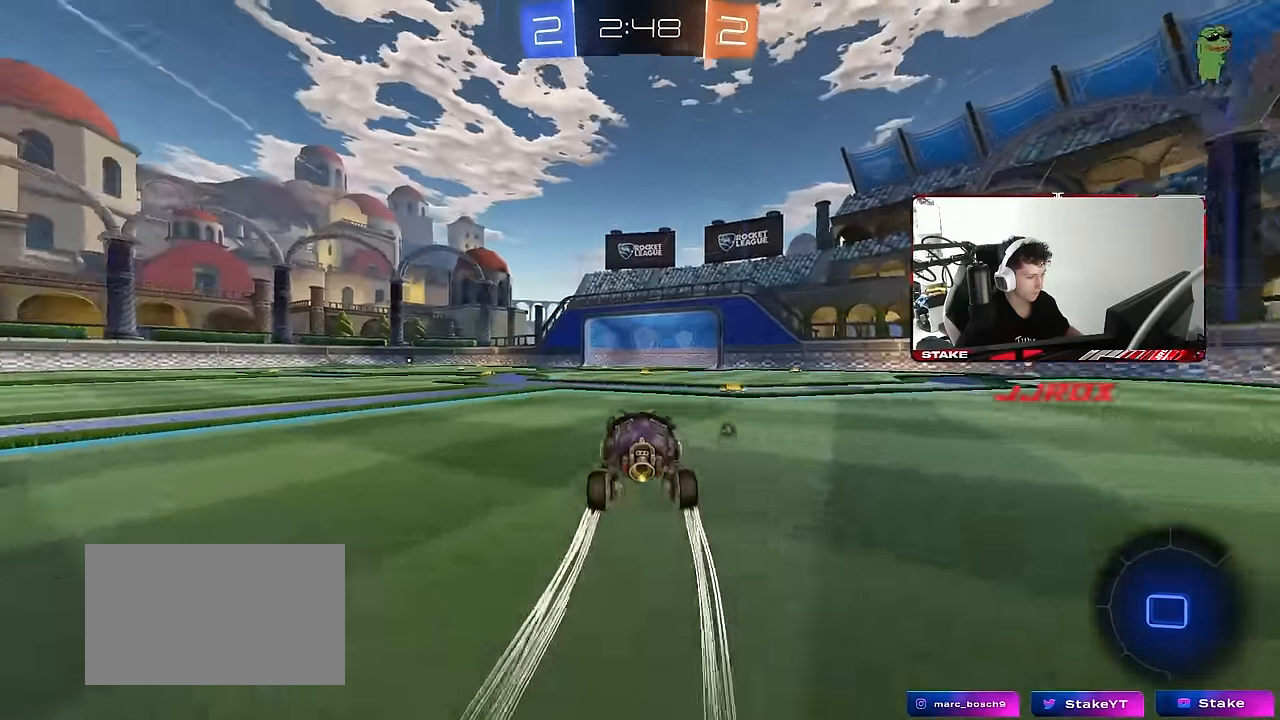
{"keys": ["a", "shift", "w"], "mouse": ["right"], "mouse_move": "still", "events": [[16, "a", "up"], [166, "a", "down"], [300, "a", "up"], [350, "d", "down"], [350, "mouse_right", "down"], [350, "space", "down"], [400, "d", "up"], [433, "a", "down"], [433, "mouse_right", "up"], [433, "shift", "down"], [483, "mouse_right", "down"], [483, "space", "up"]]}
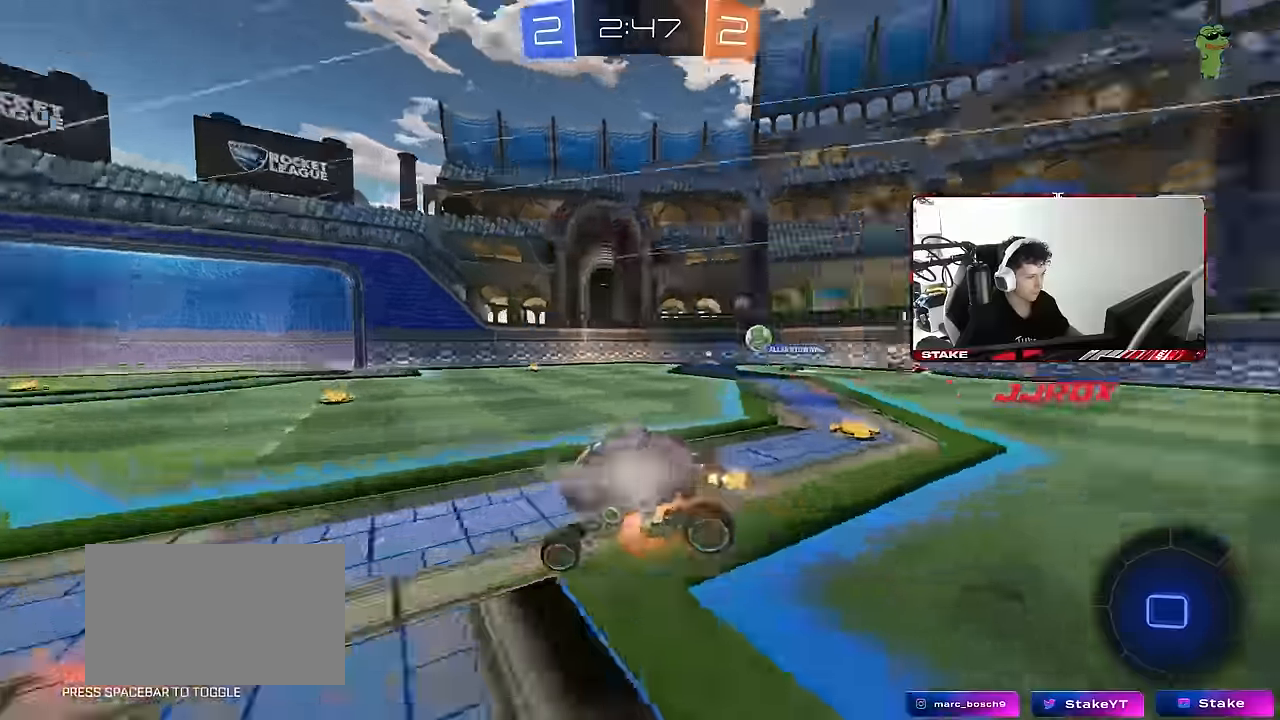
{"keys": ["a", "s", "shift"], "mouse": [], "mouse_move": "still", "events": [[33, "s", "down"], [33, "w", "up"], [166, "mouse_right", "up"], [366, "s", "up"], [500, "s", "down"]]}
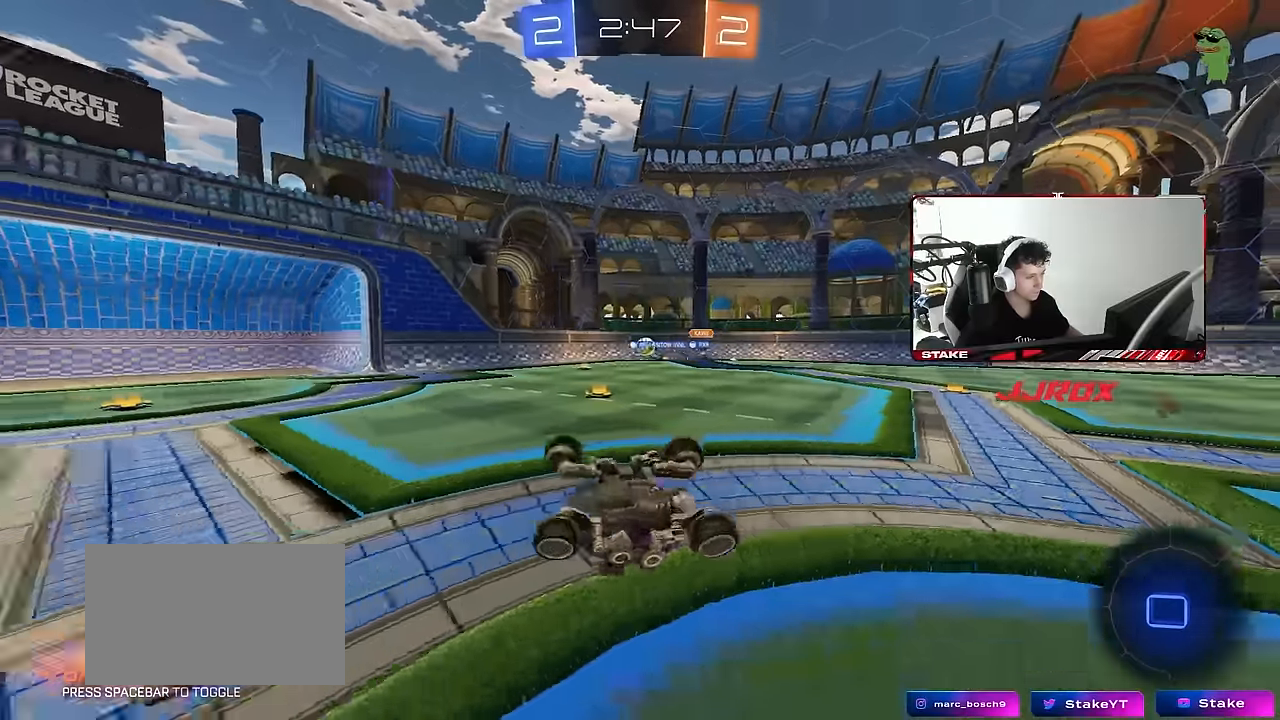
{"keys": ["w"], "mouse": ["left"], "mouse_move": "still", "events": [[233, "shift", "up"], [283, "s", "up"], [333, "a", "up"], [466, "mouse_left", "down"], [466, "w", "down"]]}
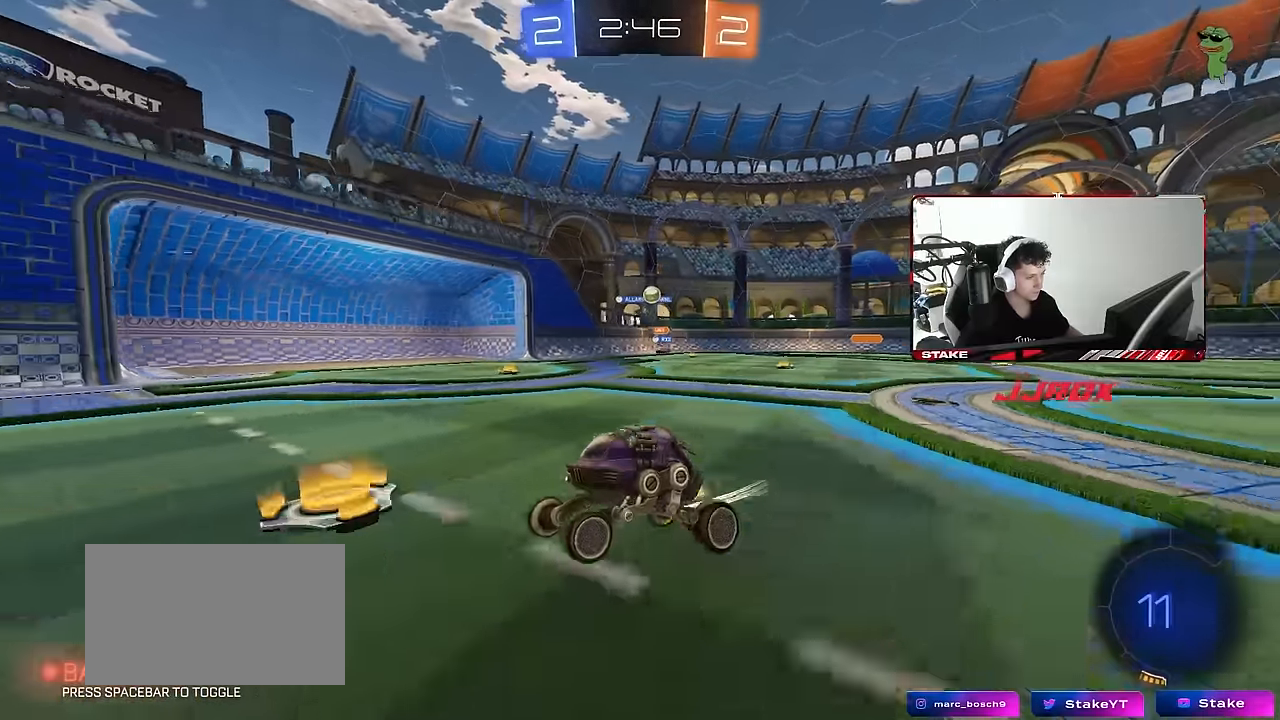
{"keys": ["space", "w"], "mouse": [], "mouse_move": "still", "events": [[200, "mouse_left", "up"], [200, "space", "down"], [350, "space", "up"], [483, "space", "down"]]}
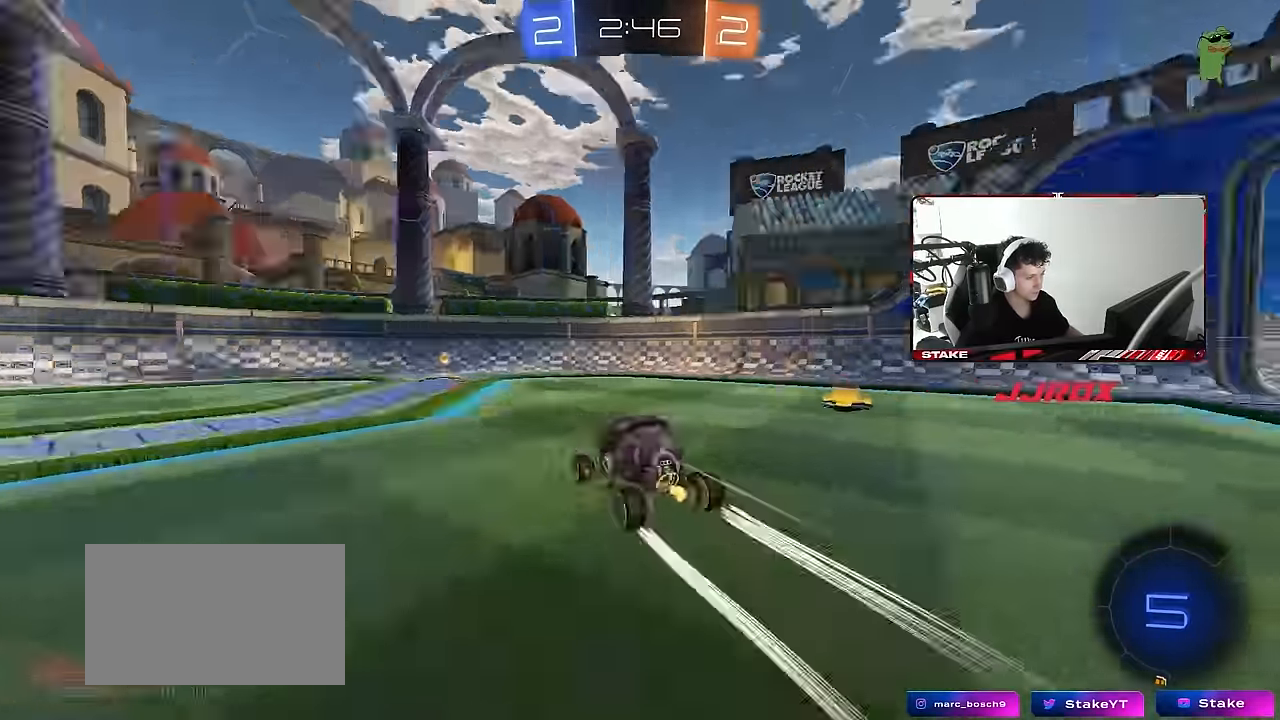
{"keys": ["a", "w"], "mouse": [], "mouse_move": "still", "events": [[33, "a", "down"], [83, "a", "up"], [183, "space", "up"], [316, "a", "down"], [316, "shift", "down"], [416, "shift", "up"]]}
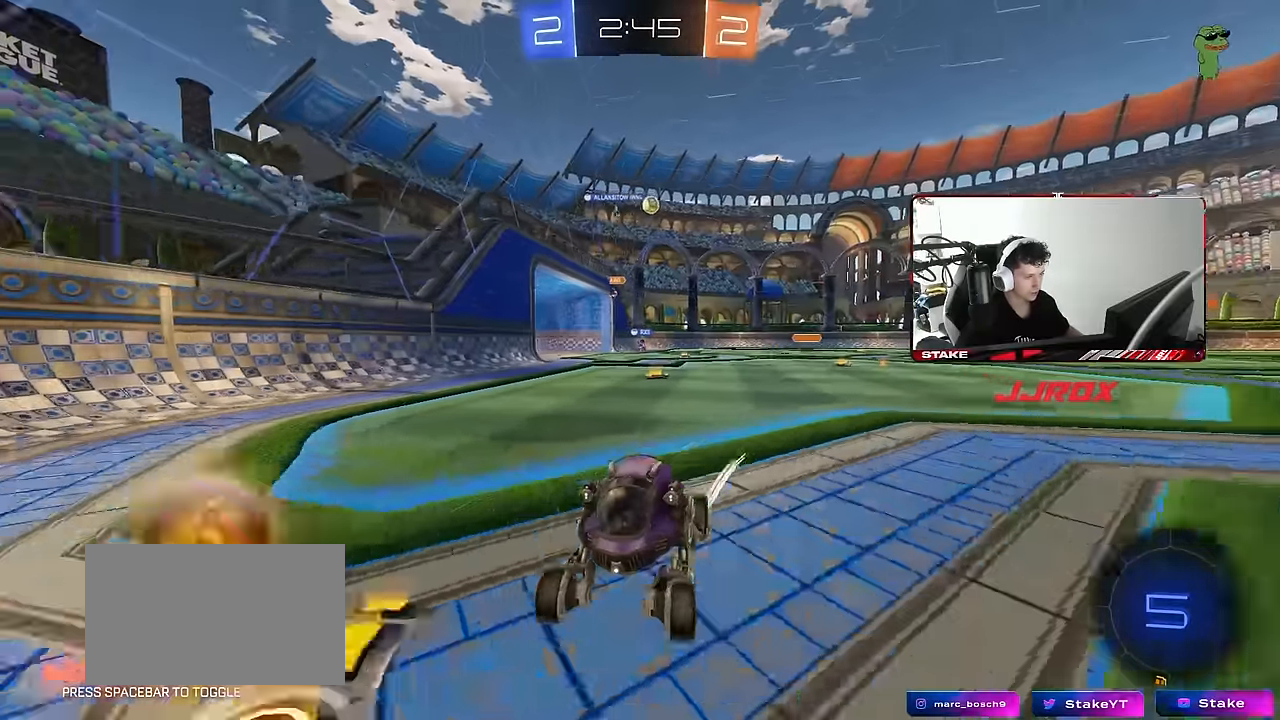
{"keys": ["a", "s"], "mouse": [], "mouse_move": "still", "events": [[100, "a", "up"], [233, "a", "down"], [283, "w", "up"], [383, "s", "down"]]}
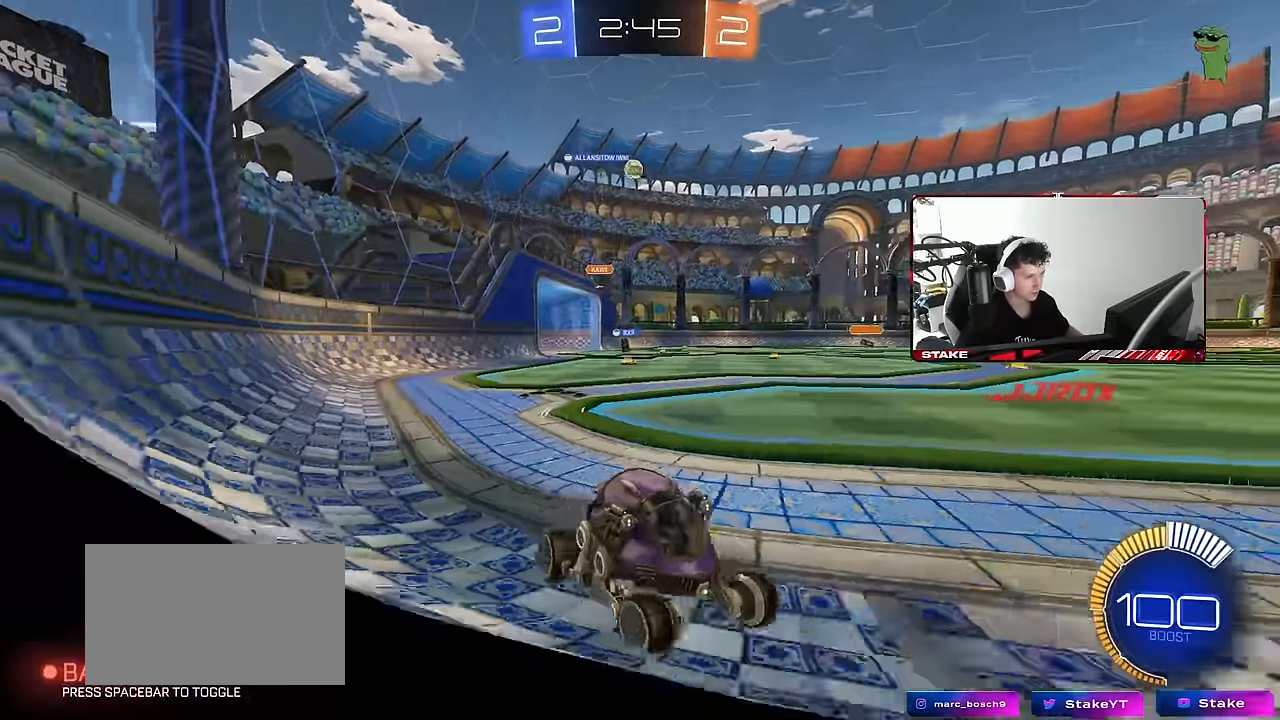
{"keys": ["a", "w"], "mouse": [], "mouse_move": "still", "events": [[16, "a", "up"], [116, "s", "up"], [200, "d", "down"], [300, "d", "up"], [300, "w", "down"], [483, "a", "down"]]}
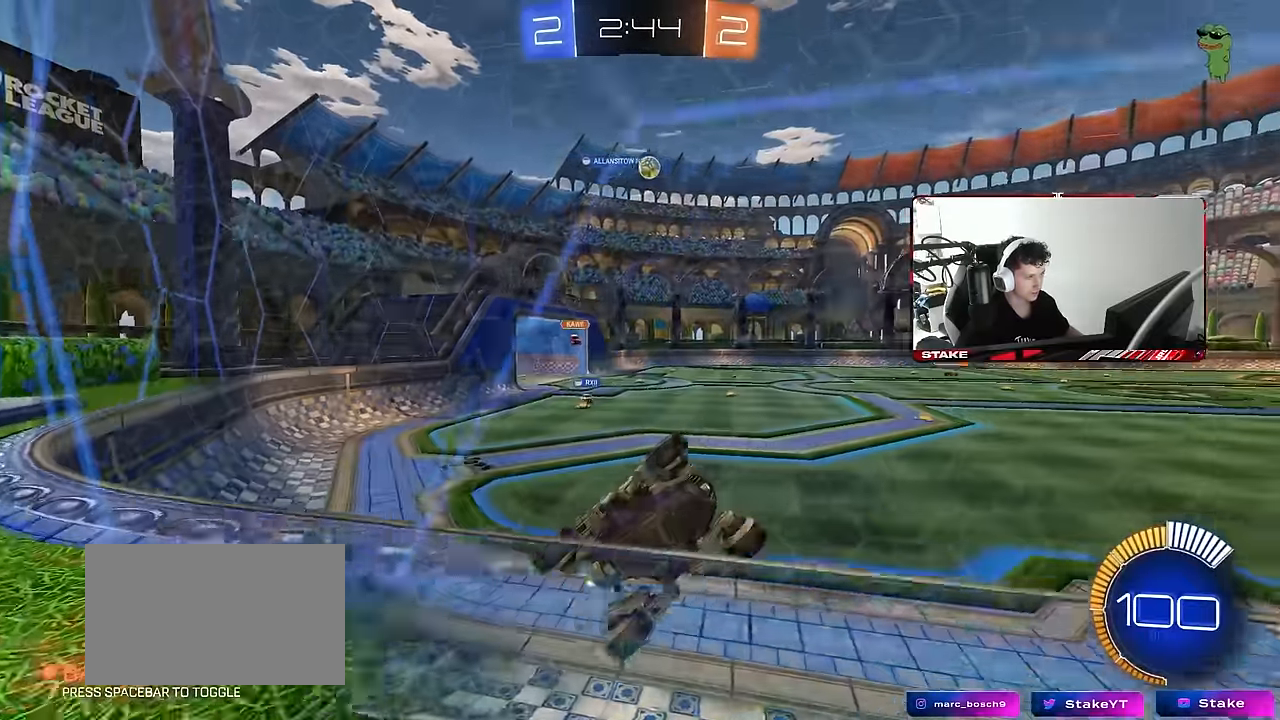
{"keys": ["a", "d", "s"], "mouse": ["left", "right"], "mouse_move": "down", "events": [[83, "mouse_left", "down"], [183, "a", "up"], [366, "d", "down"], [366, "mouse_right", "down"], [450, "s", "down"], [450, "w", "up"], [500, "a", "down"]]}
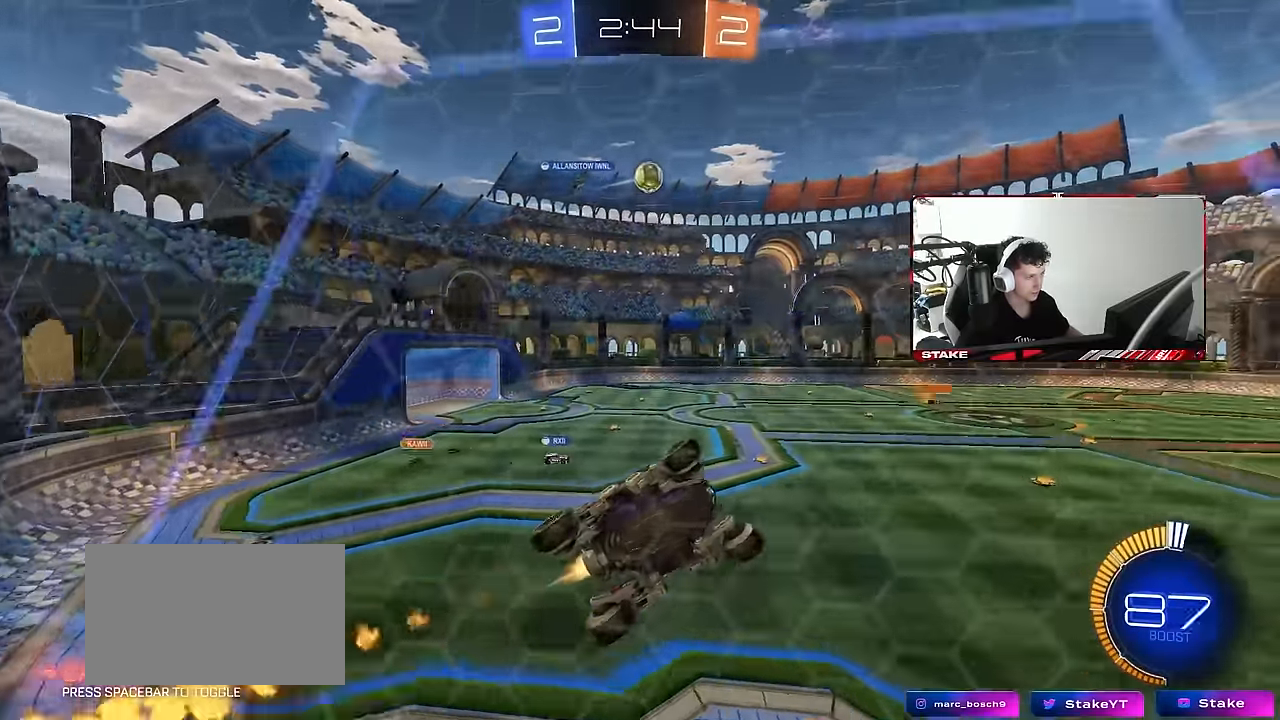
{"keys": ["a", "shift", "w"], "mouse": [], "mouse_move": "still", "events": [[50, "d", "up"], [50, "shift", "down"], [100, "mouse_right", "up"], [200, "s", "up"], [333, "mouse_left", "up"], [384, "mouse_left", "down"], [417, "w", "down"], [467, "mouse_left", "up"]]}
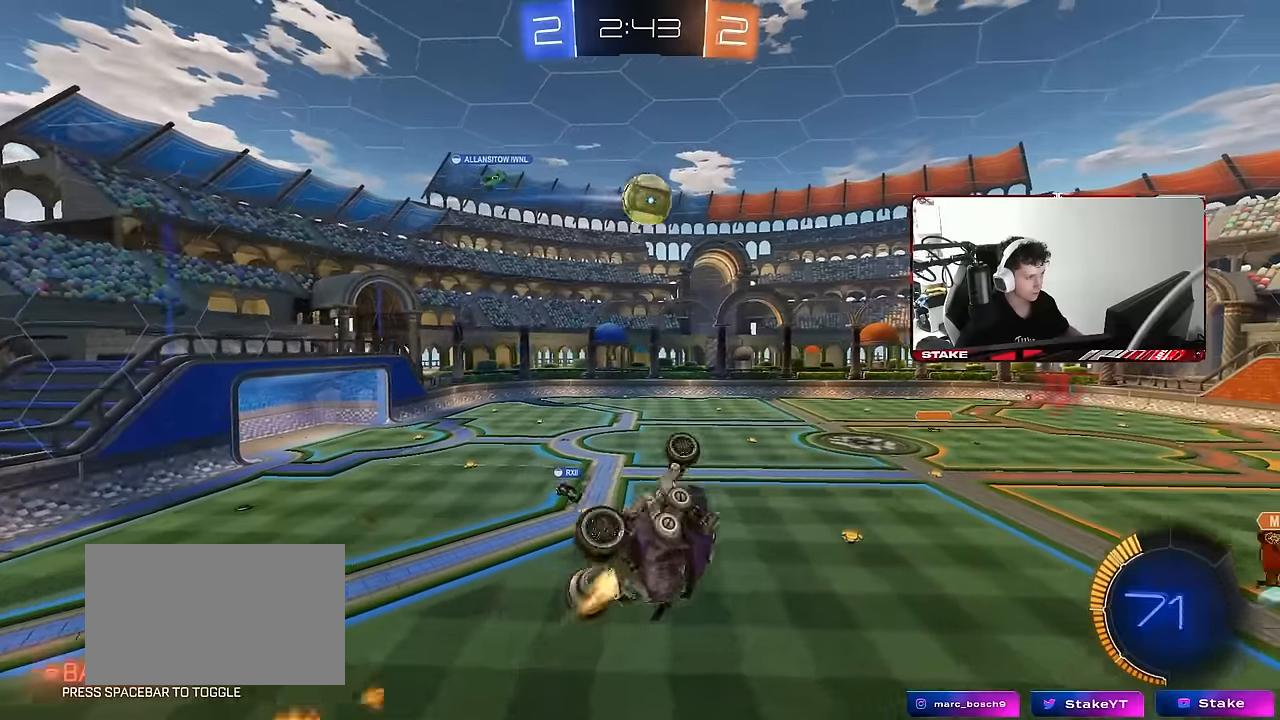
{"keys": ["a", "s", "shift"], "mouse": ["left", "right"], "mouse_move": "down-left", "events": [[17, "mouse_left", "down"], [17, "w", "up"], [117, "s", "down"], [217, "s", "up"], [217, "shift", "up"], [350, "shift", "down"], [350, "w", "down"], [400, "mouse_right", "down"], [484, "s", "down"], [484, "w", "up"]]}
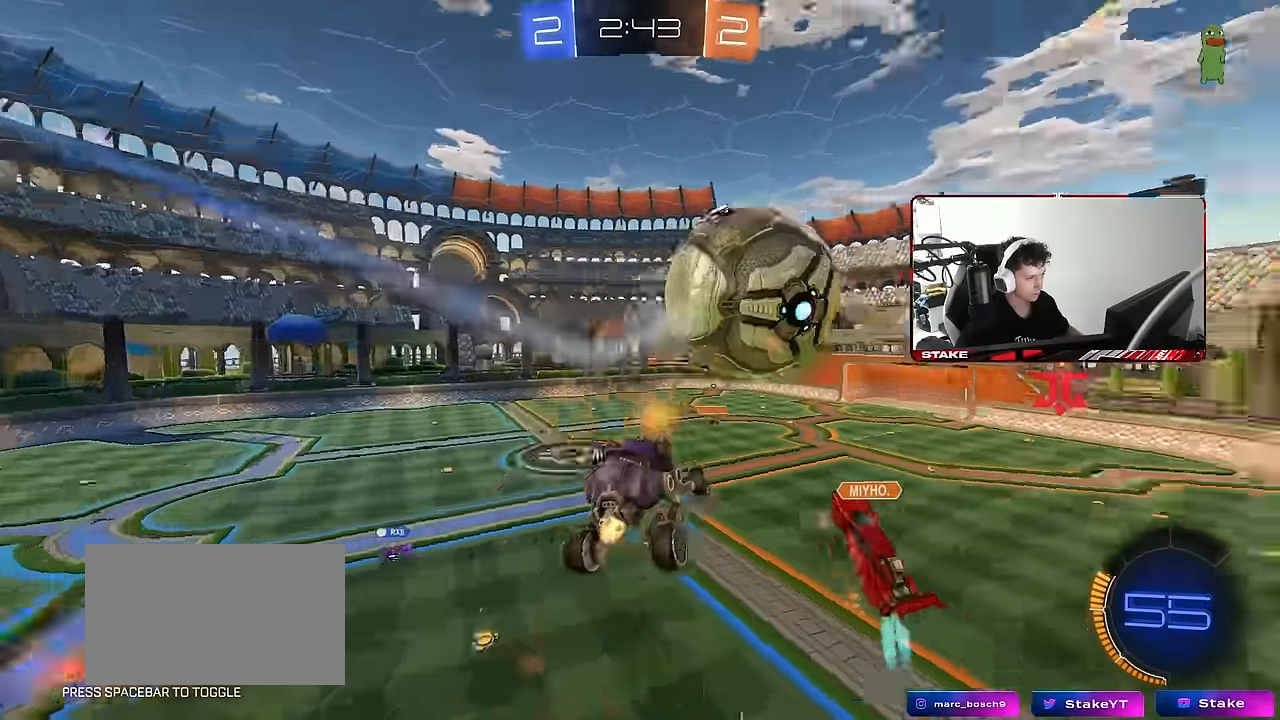
{"keys": ["a", "s"], "mouse": [], "mouse_move": "still", "events": [[34, "mouse_left", "up"], [134, "mouse_right", "up"], [217, "s", "up"], [400, "s", "down"], [450, "shift", "up"]]}
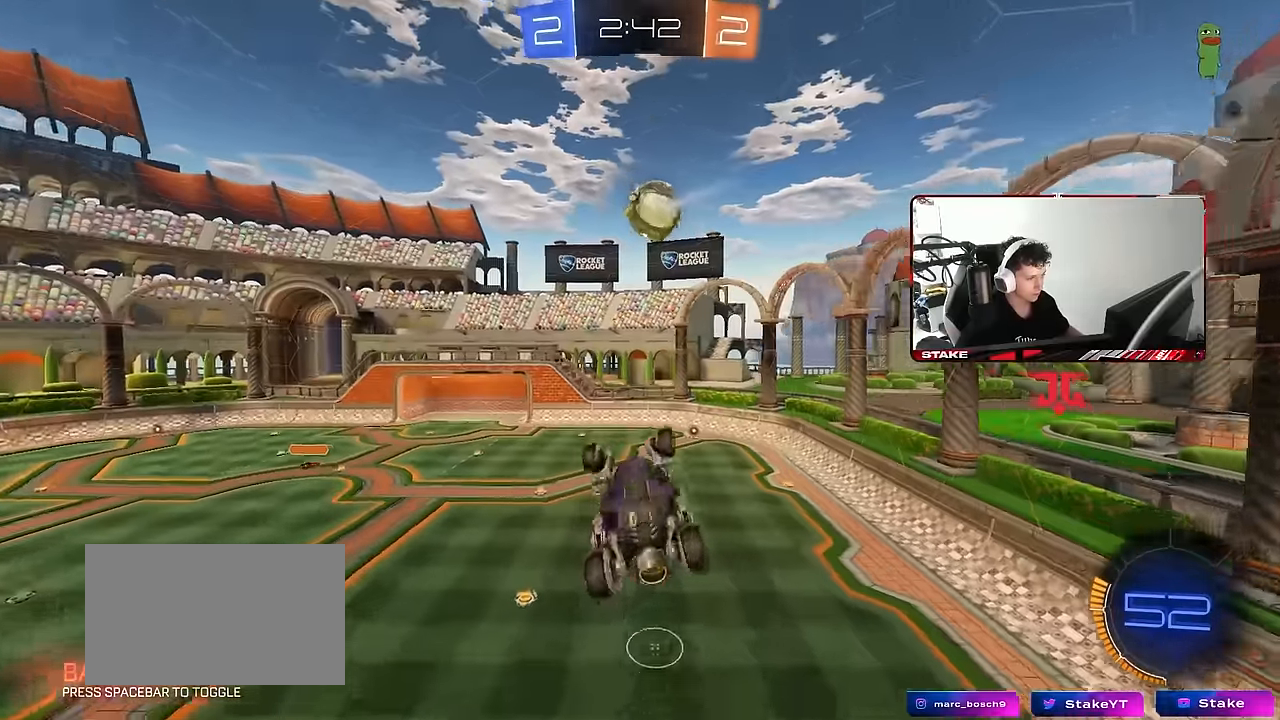
{"keys": ["d", "s", "shift"], "mouse": ["left"], "mouse_move": "still", "events": [[100, "mouse_left", "down"], [284, "a", "up"], [284, "d", "down"], [467, "shift", "down"]]}
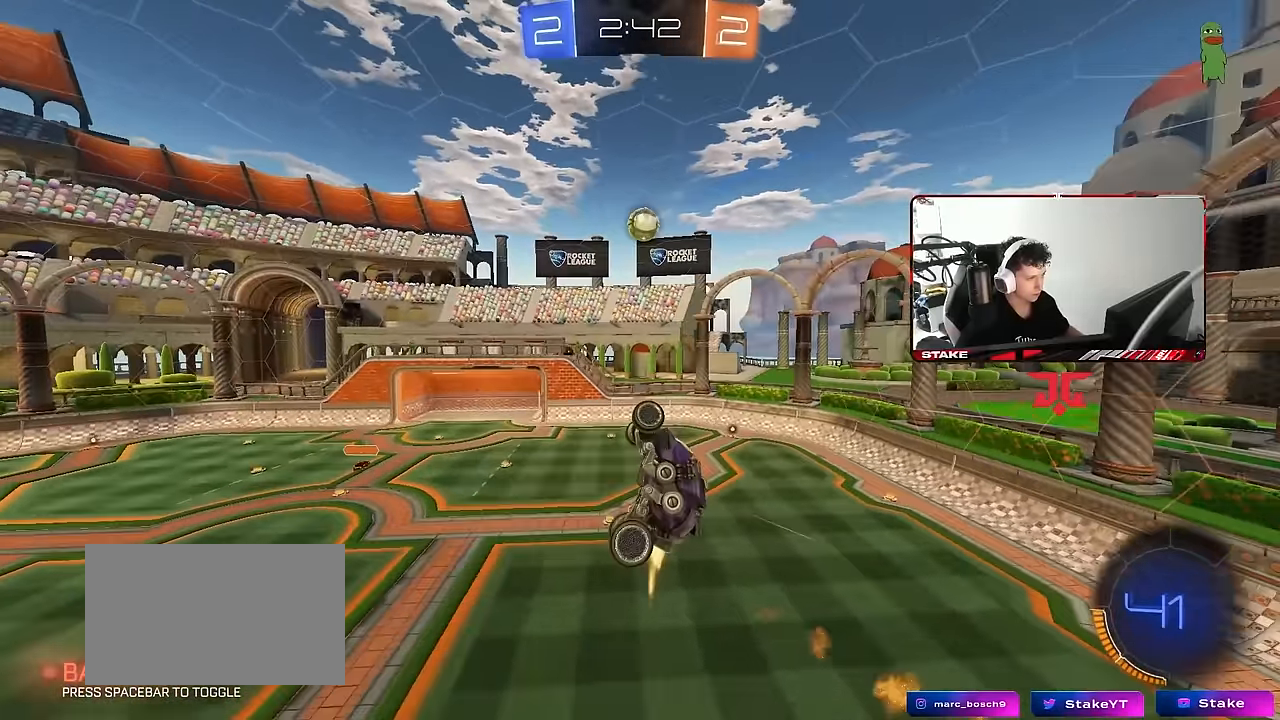
{"keys": ["d", "w"], "mouse": ["left"], "mouse_move": "still", "events": [[17, "a", "down"], [17, "d", "up"], [200, "a", "up"], [200, "d", "down"], [200, "s", "up"], [250, "a", "down"], [250, "d", "up"], [250, "shift", "up"], [300, "shift", "down"], [300, "w", "down"], [400, "shift", "up"], [434, "a", "up"], [484, "d", "down"]]}
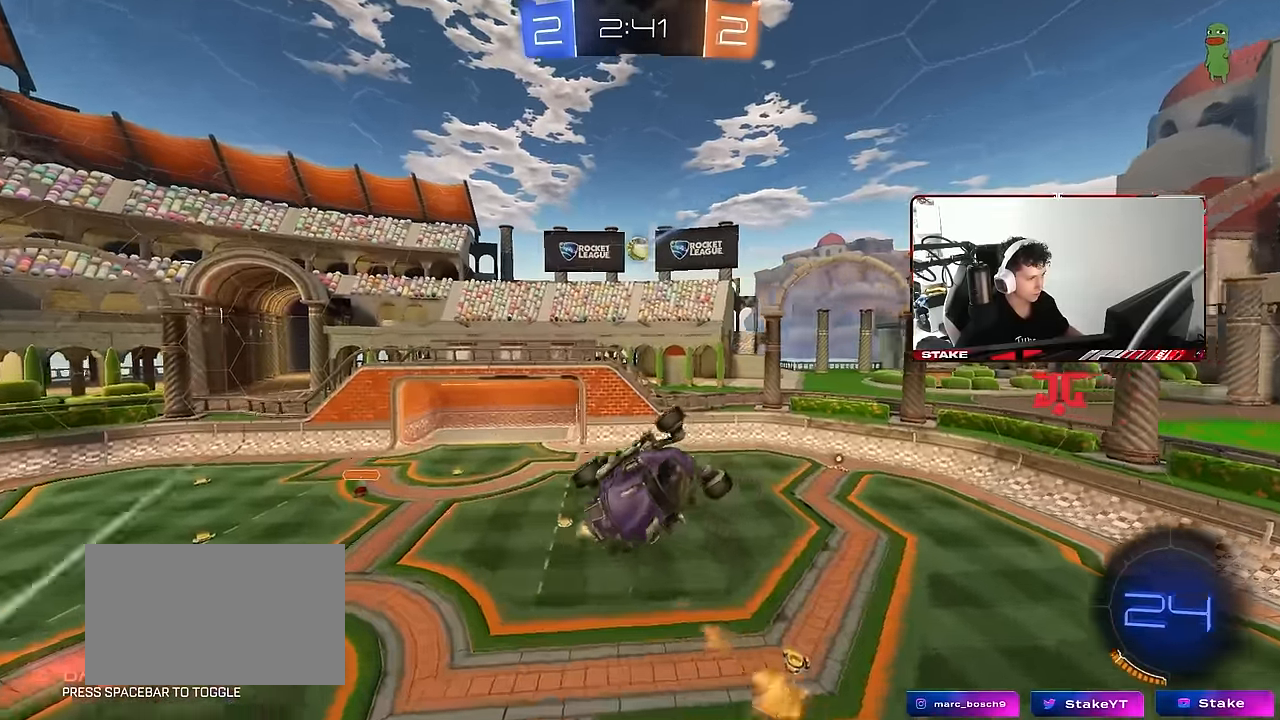
{"keys": ["a", "w"], "mouse": [], "mouse_move": "still", "events": [[34, "w", "up"], [84, "d", "up"], [134, "a", "down"], [217, "s", "down"], [267, "mouse_left", "up"], [317, "a", "up"], [317, "s", "up"], [500, "a", "down"], [500, "w", "down"]]}
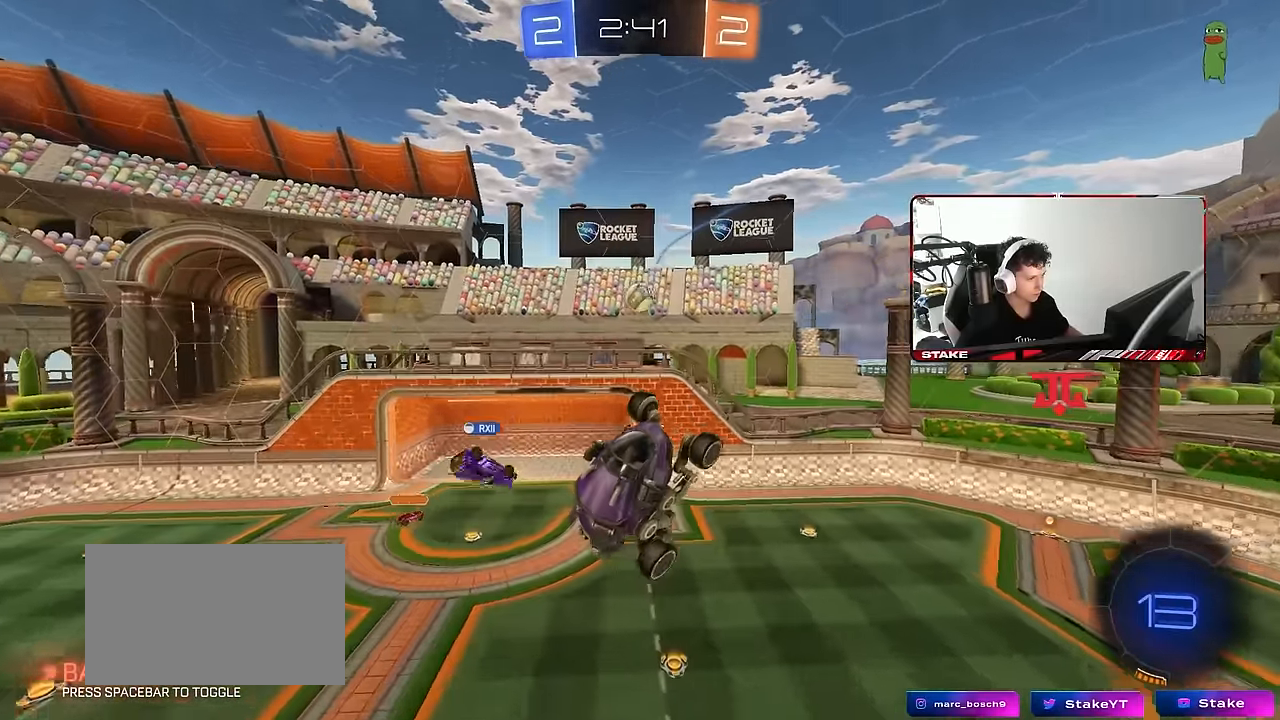
{"keys": ["a", "shift", "w"], "mouse": [], "mouse_move": "down-left", "events": [[50, "a", "up"], [50, "d", "down"], [200, "d", "up"], [234, "w", "up"], [334, "a", "down"], [334, "w", "down"], [384, "shift", "down"]]}
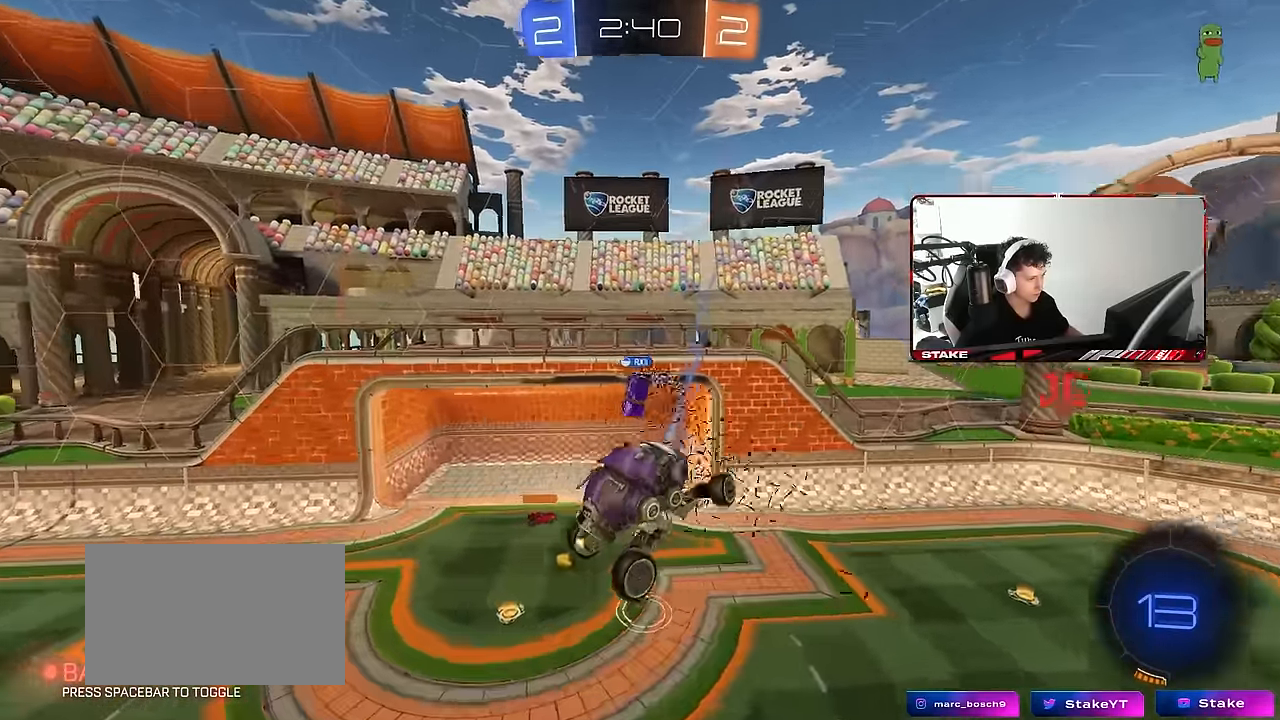
{"keys": ["d", "s", "shift"], "mouse": ["left"], "mouse_move": "still", "events": [[17, "mouse_left", "down"], [117, "shift", "up"], [200, "w", "up"], [300, "s", "down"], [350, "d", "down"], [350, "shift", "down"], [400, "a", "up"]]}
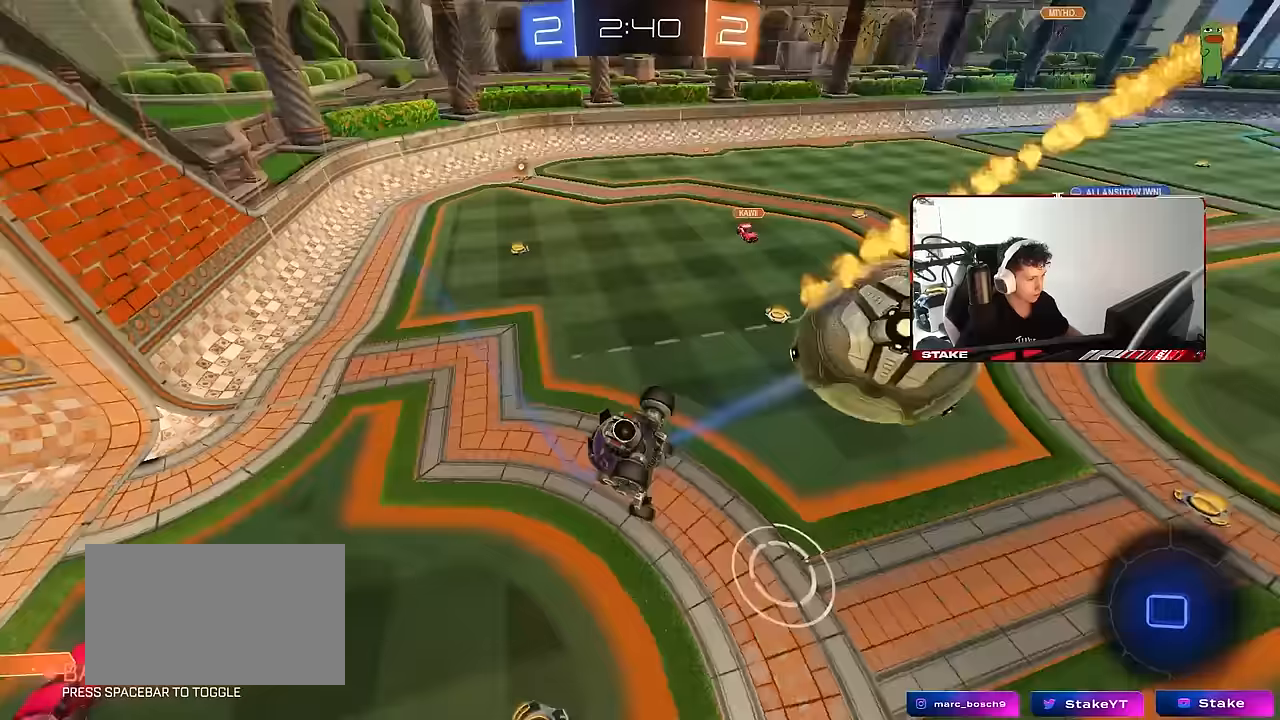
{"keys": ["a", "s"], "mouse": [], "mouse_move": "still", "events": [[83, "mouse_left", "up"], [367, "shift", "up"], [450, "a", "down"], [450, "d", "up"]]}
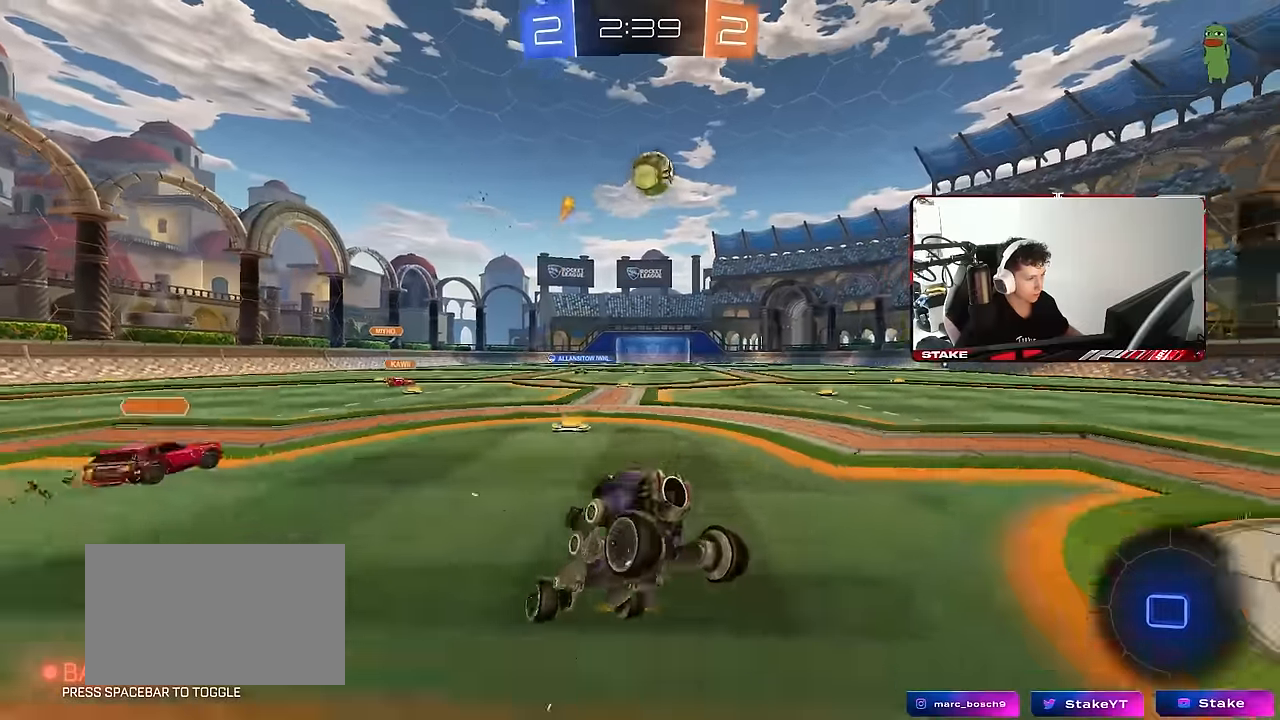
{"keys": ["a", "s"], "mouse": [], "mouse_move": "still", "events": []}
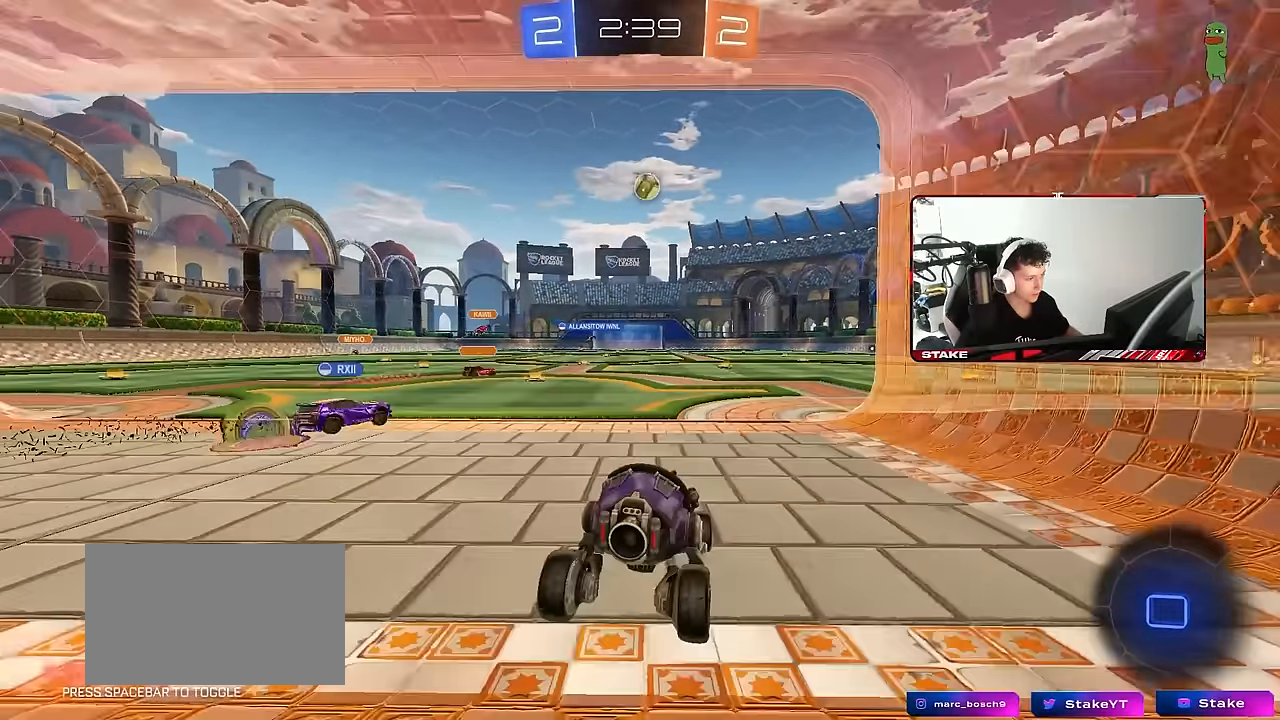
{"keys": ["s"], "mouse": [], "mouse_move": "still", "events": [[67, "a", "up"]]}
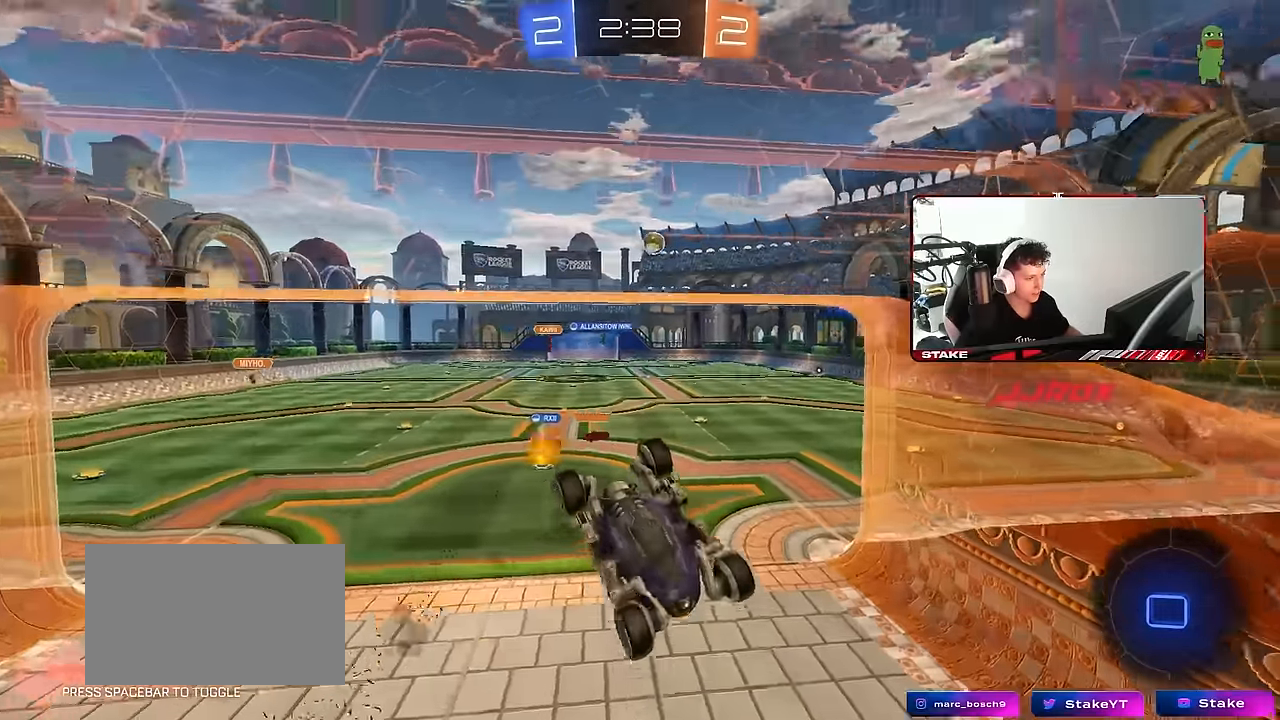
{"keys": ["s"], "mouse": ["right"], "mouse_move": "still", "events": [[83, "mouse_right", "down"], [317, "mouse_right", "up"], [367, "mouse_right", "down"]]}